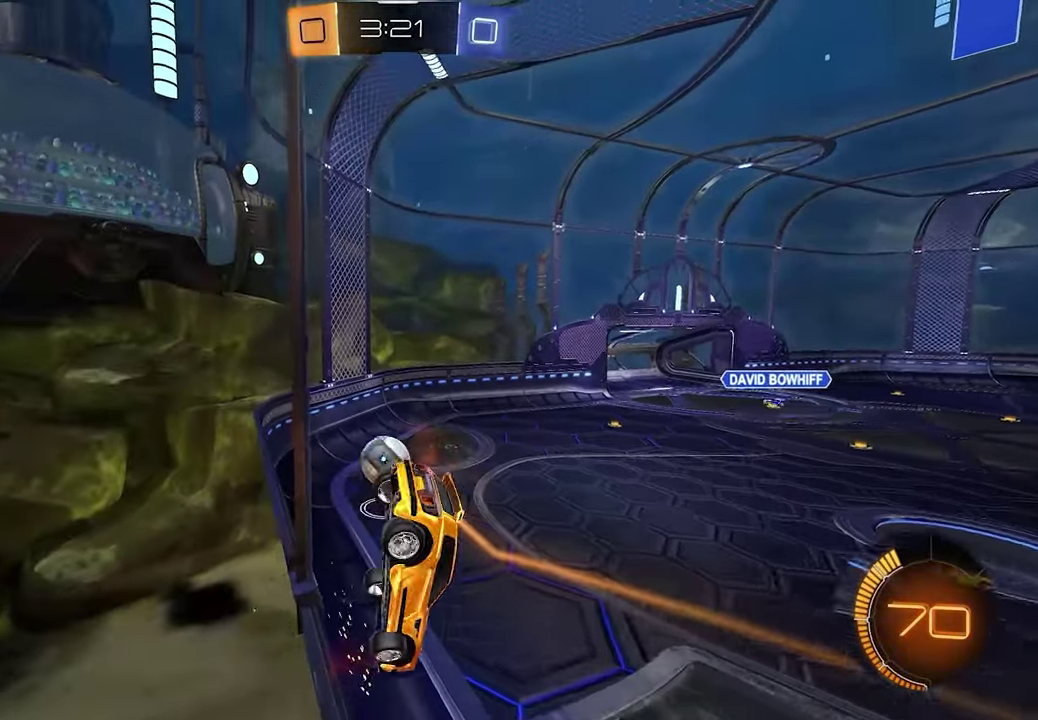
Gameplay with a controller (Xbox layout); each line is a JSON object with the inputs held at the frame after it. "events" lists button and stick changes between this image and that frame as [ms after this image, input, new state], when the widget could be followed in between.
{"buttons": ["R2"], "left_stick": "center", "right_stick": "center", "events": [[250, "left_stick", "center"]]}
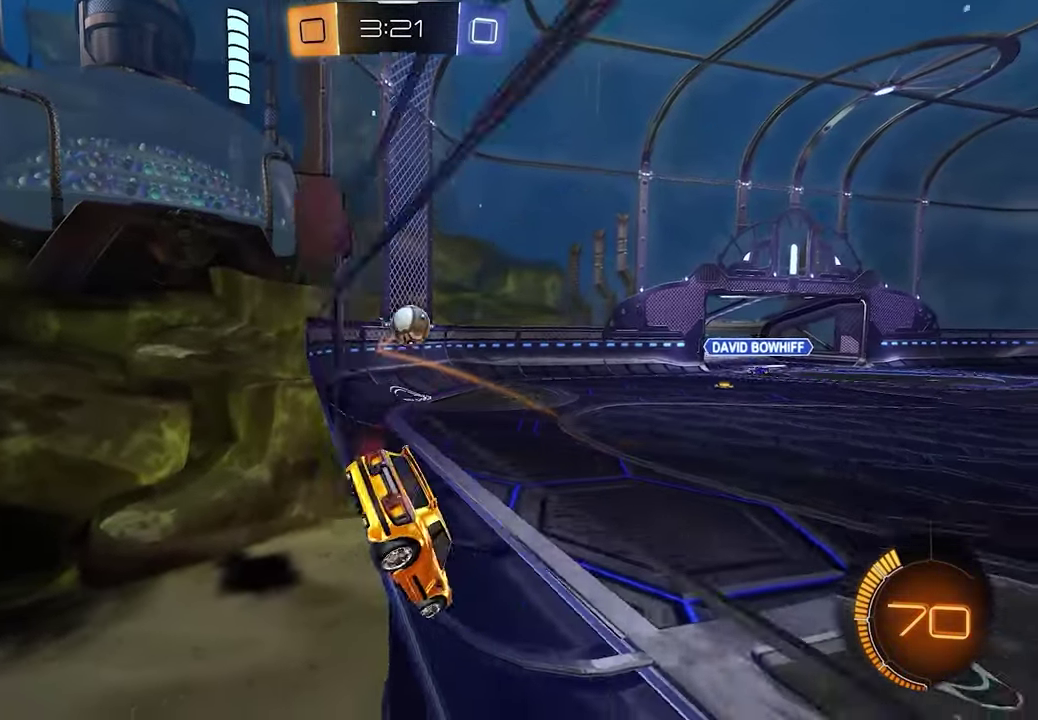
{"buttons": [], "left_stick": "center", "right_stick": "center", "events": [[183, "R2", "up"]]}
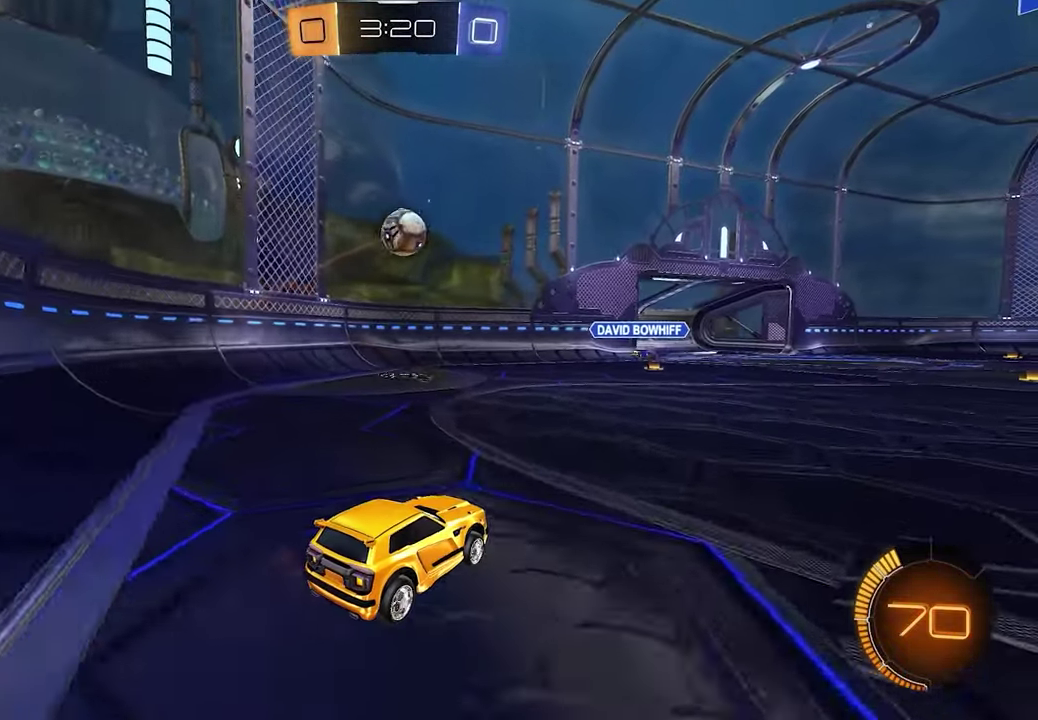
{"buttons": ["R2"], "left_stick": "right", "right_stick": "center", "events": [[333, "R2", "down"], [350, "left_stick", "right"]]}
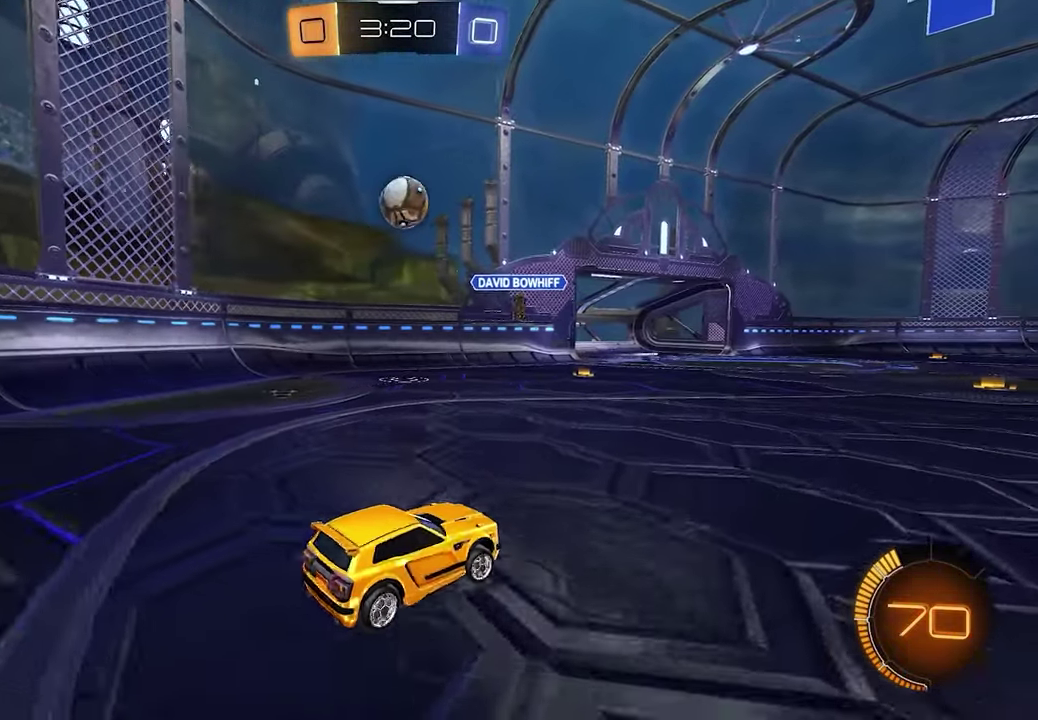
{"buttons": ["R2"], "left_stick": "right", "right_stick": "center", "events": [[67, "left_stick", "down-right"], [117, "left_stick", "center"], [300, "left_stick", "right"]]}
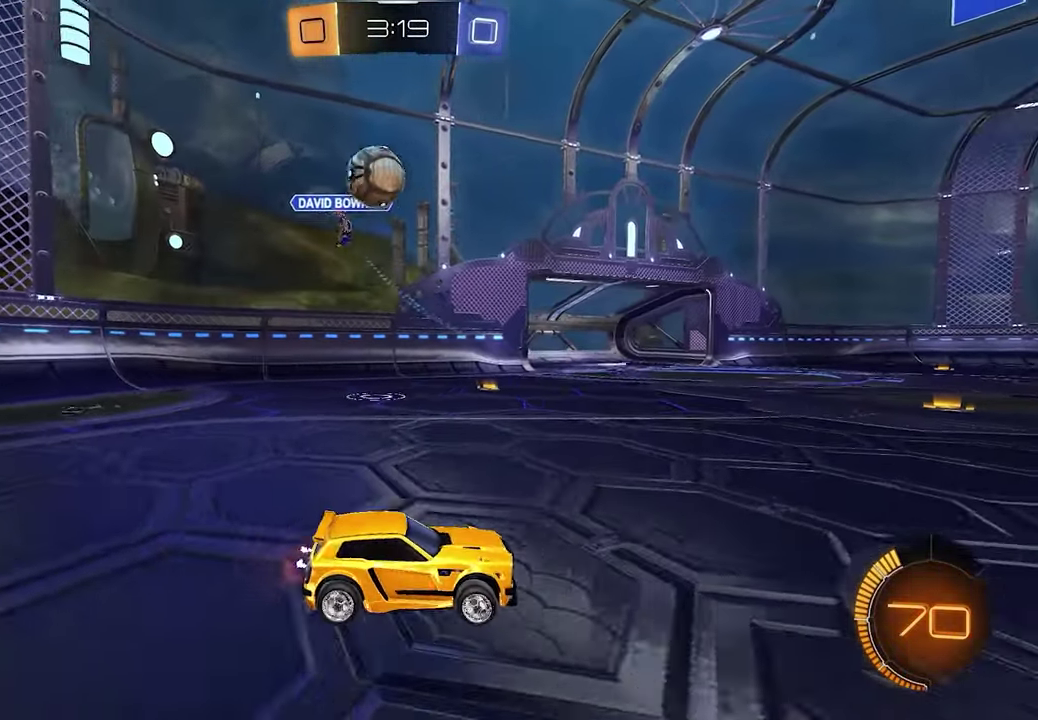
{"buttons": ["L1", "R2"], "left_stick": "center", "right_stick": "center", "events": [[350, "X", "down"], [433, "L1", "down"], [467, "X", "up"], [467, "left_stick", "center"]]}
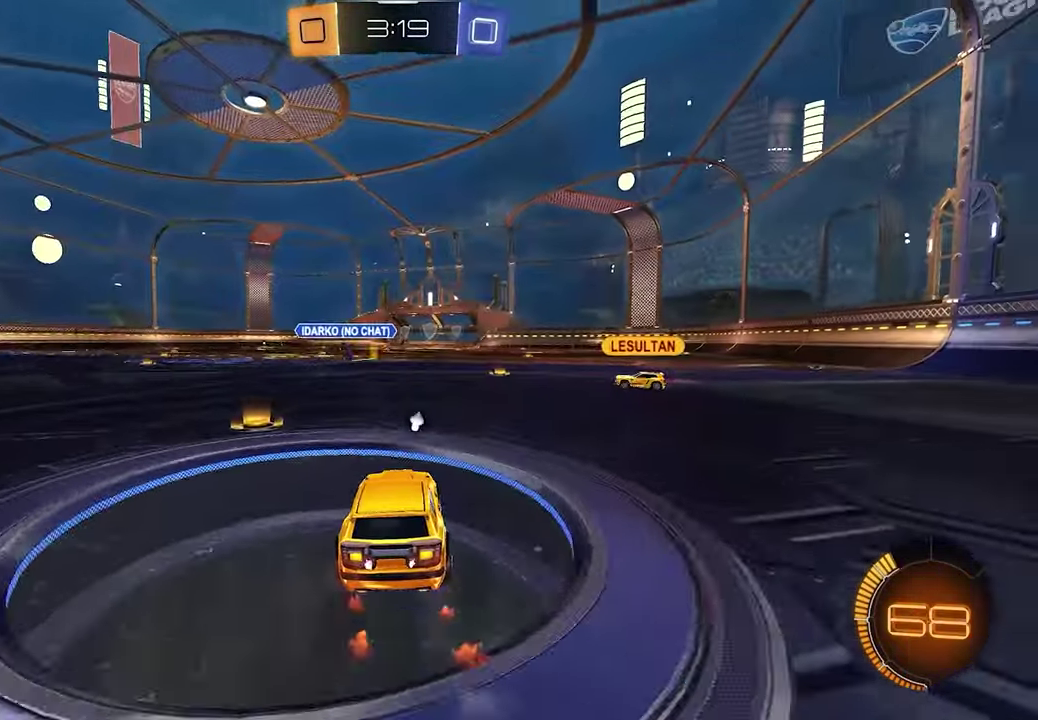
{"buttons": ["L1", "R2"], "left_stick": "center", "right_stick": "center", "events": [[400, "L1", "up"], [467, "L1", "down"]]}
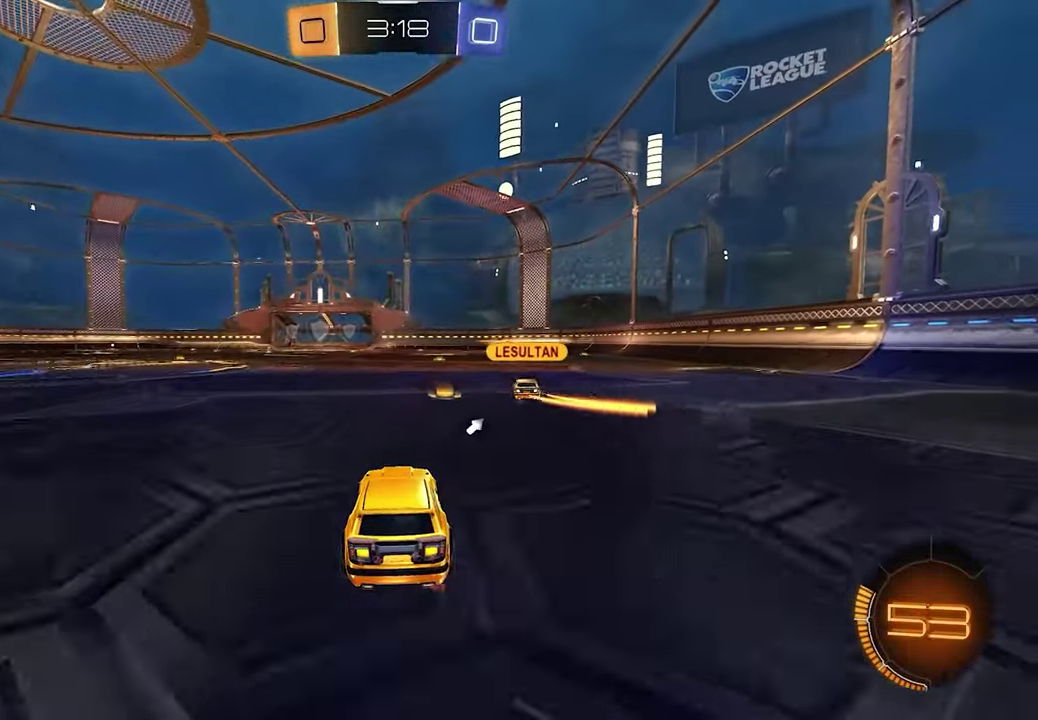
{"buttons": ["R2"], "left_stick": "center", "right_stick": "center", "events": [[100, "X", "down"], [200, "L1", "up"], [200, "X", "up"], [400, "X", "down"], [483, "X", "up"]]}
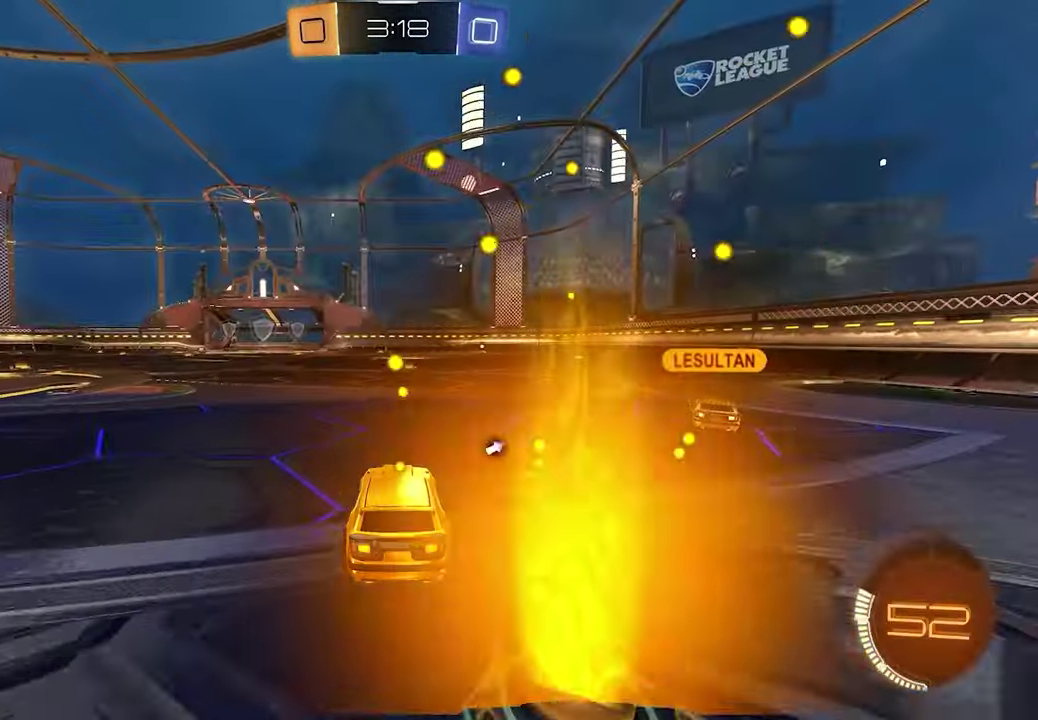
{"buttons": ["R2"], "left_stick": "center", "right_stick": "center", "events": [[233, "X", "down"], [350, "X", "up"]]}
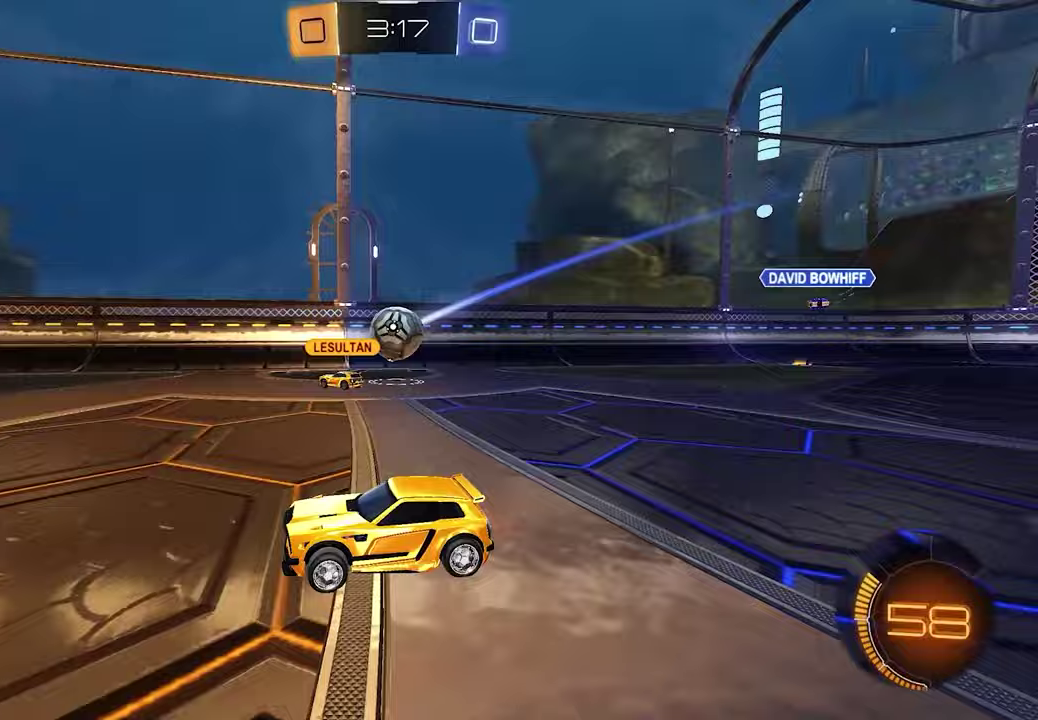
{"buttons": ["R2"], "left_stick": "center", "right_stick": "center", "events": []}
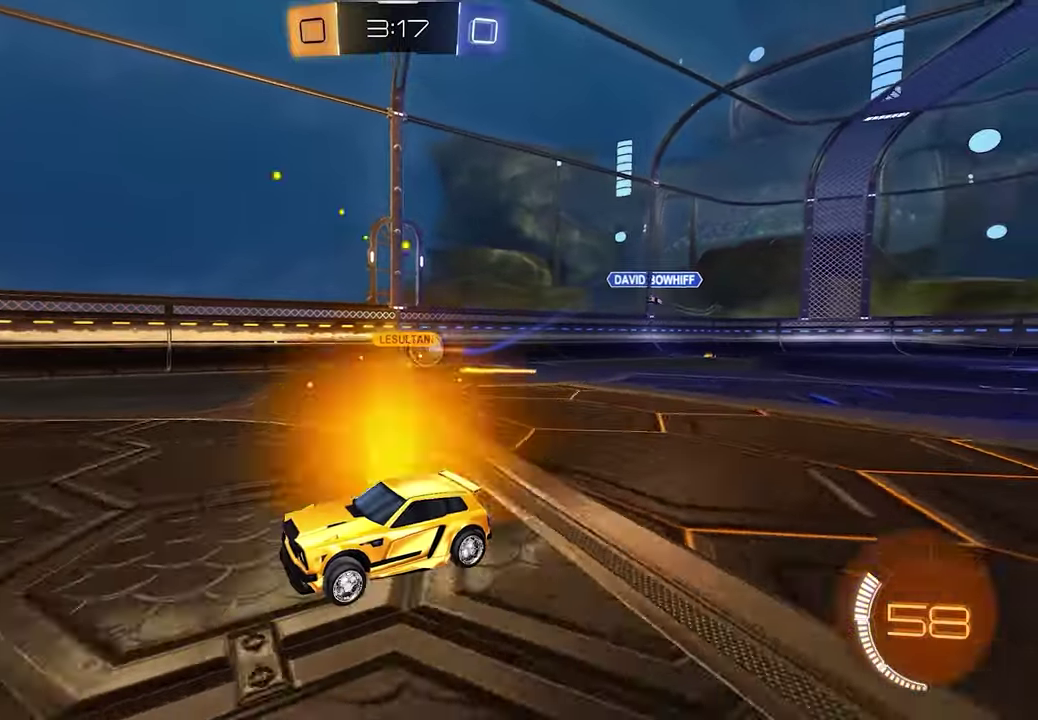
{"buttons": ["R2"], "left_stick": "center", "right_stick": "center", "events": [[67, "X", "down"], [100, "left_stick", "right"], [167, "X", "up"], [317, "left_stick", "center"], [367, "X", "down"], [467, "X", "up"]]}
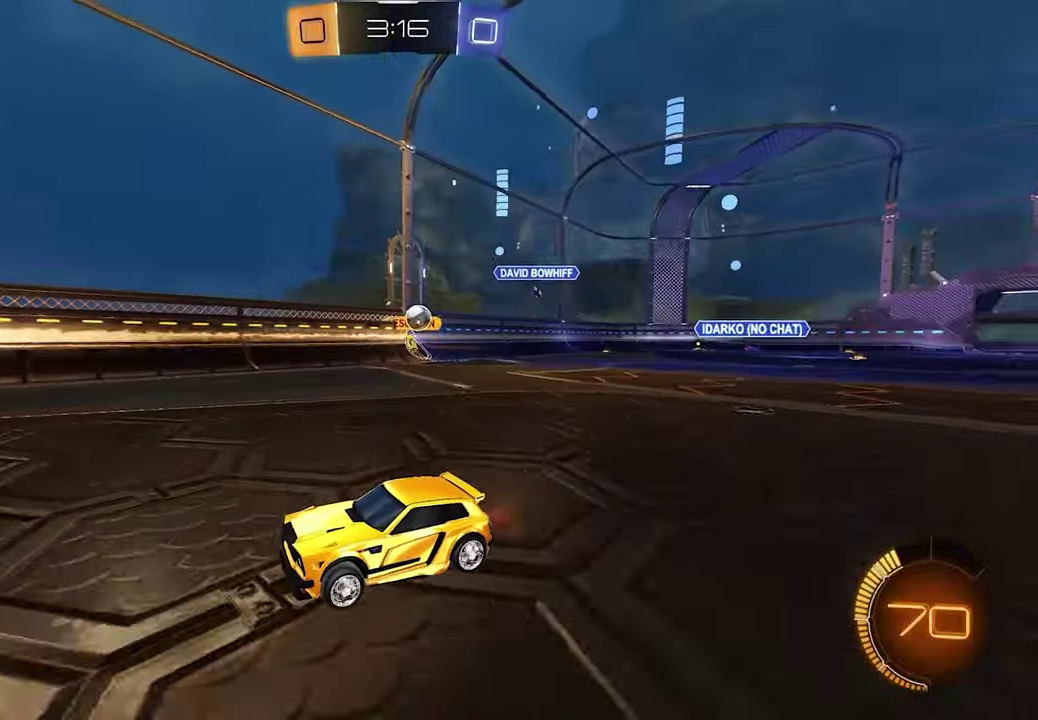
{"buttons": ["X", "L1", "R2"], "left_stick": "center", "right_stick": "center", "events": [[33, "left_stick", "right"], [100, "L1", "down"], [200, "X", "down"], [200, "left_stick", "center"], [333, "X", "up"], [500, "X", "down"]]}
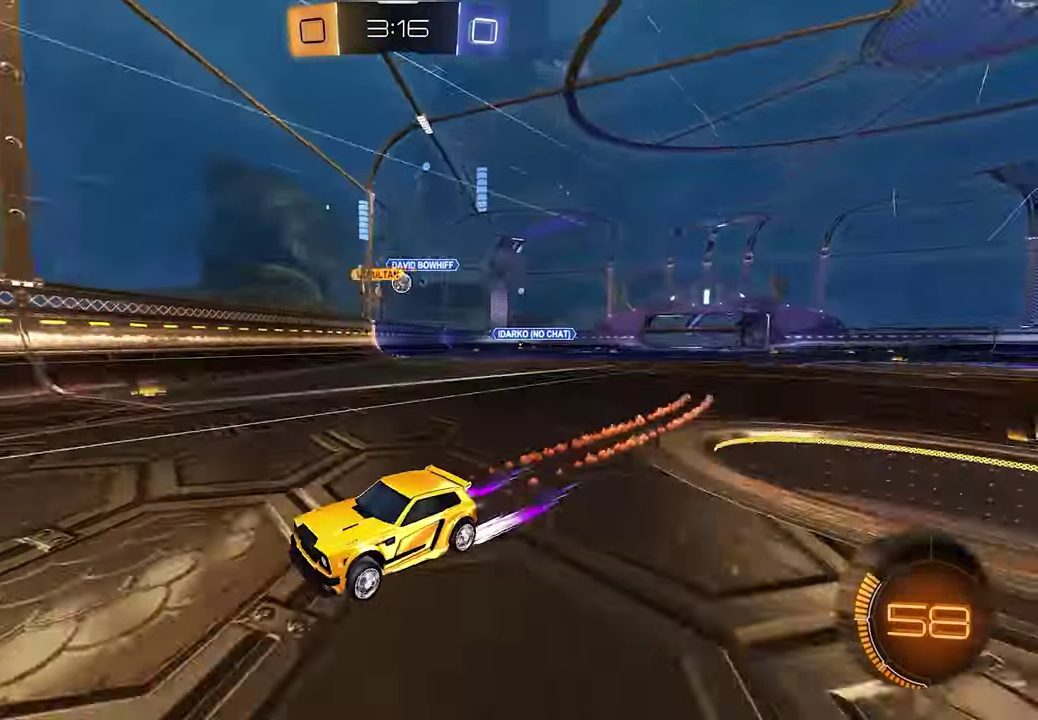
{"buttons": ["R2"], "left_stick": "left", "right_stick": "center", "events": [[83, "X", "up"], [117, "L1", "up"], [217, "left_stick", "left"], [233, "R1", "down"], [400, "R1", "up"]]}
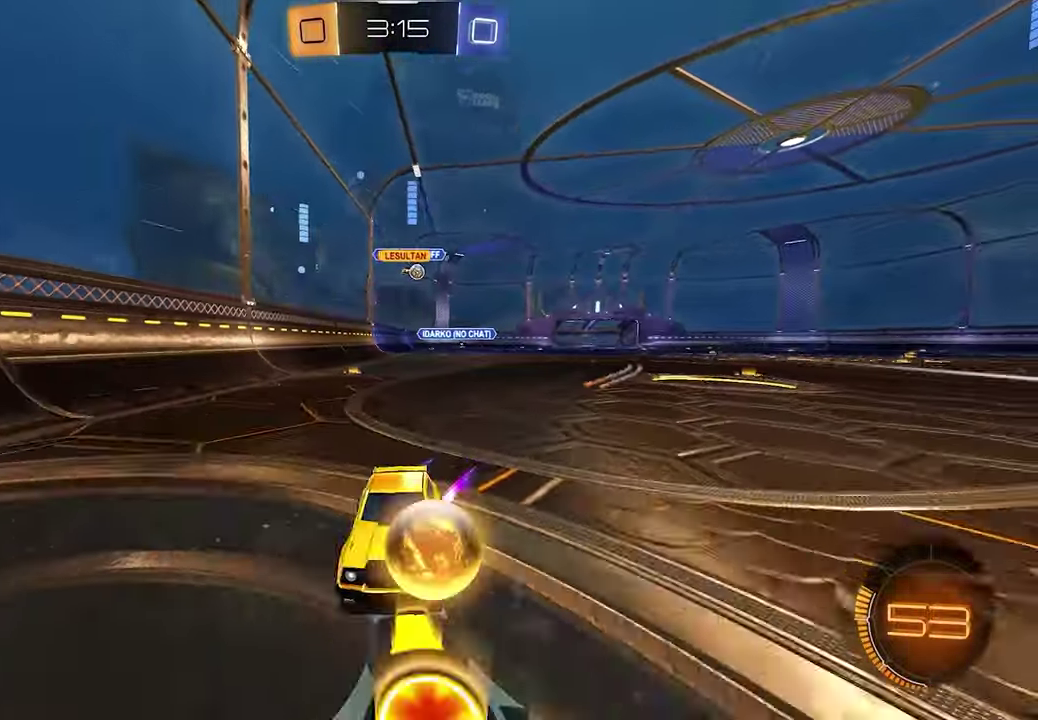
{"buttons": ["R2"], "left_stick": "left", "right_stick": "center", "events": []}
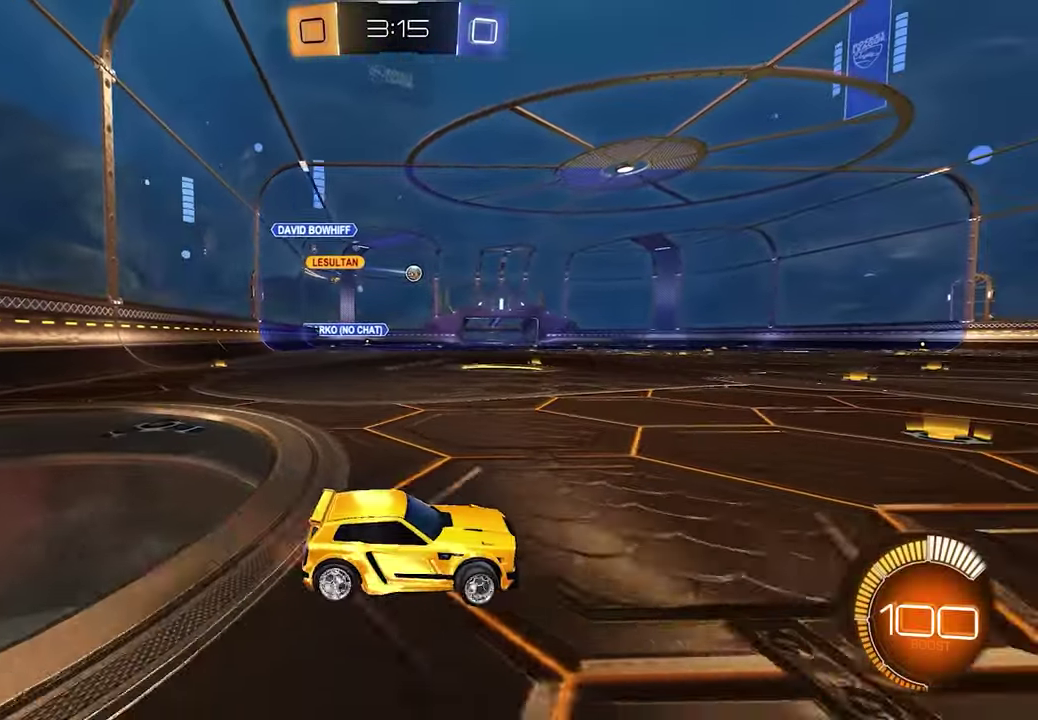
{"buttons": ["L1", "R2"], "left_stick": "center", "right_stick": "center", "events": [[200, "left_stick", "center"], [217, "L1", "down"]]}
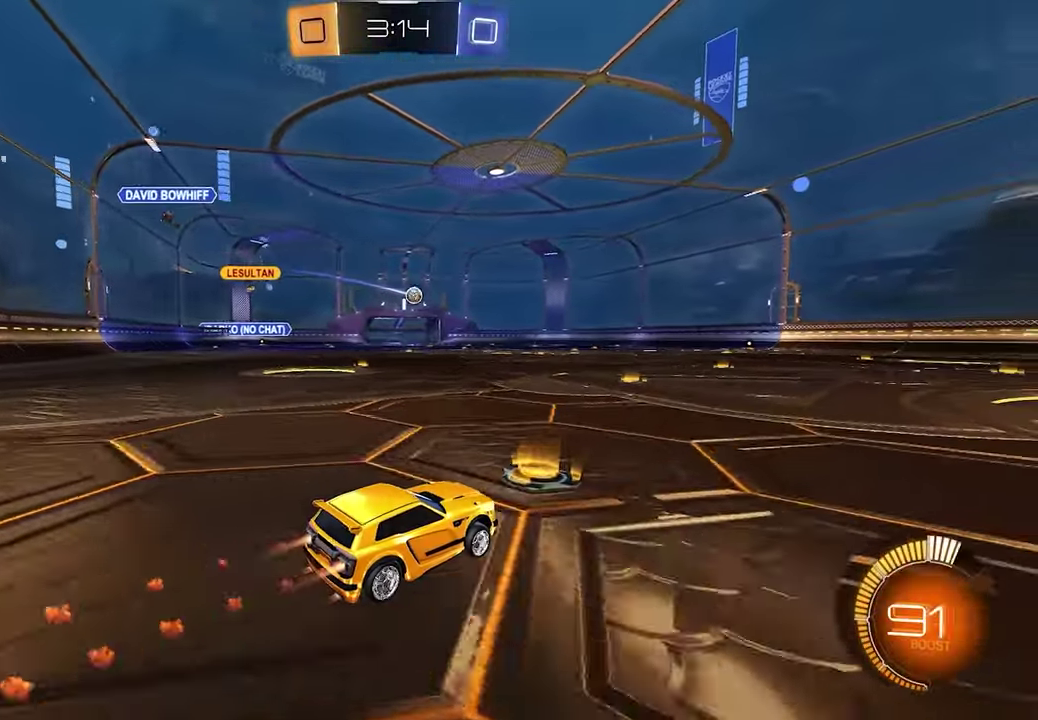
{"buttons": ["X", "R2"], "left_stick": "center", "right_stick": "center", "events": [[50, "left_stick", "up"], [83, "A", "down"], [150, "A", "up"], [200, "A", "down"], [300, "A", "up"], [300, "L1", "up"], [333, "left_stick", "up-right"], [400, "left_stick", "center"], [433, "X", "down"]]}
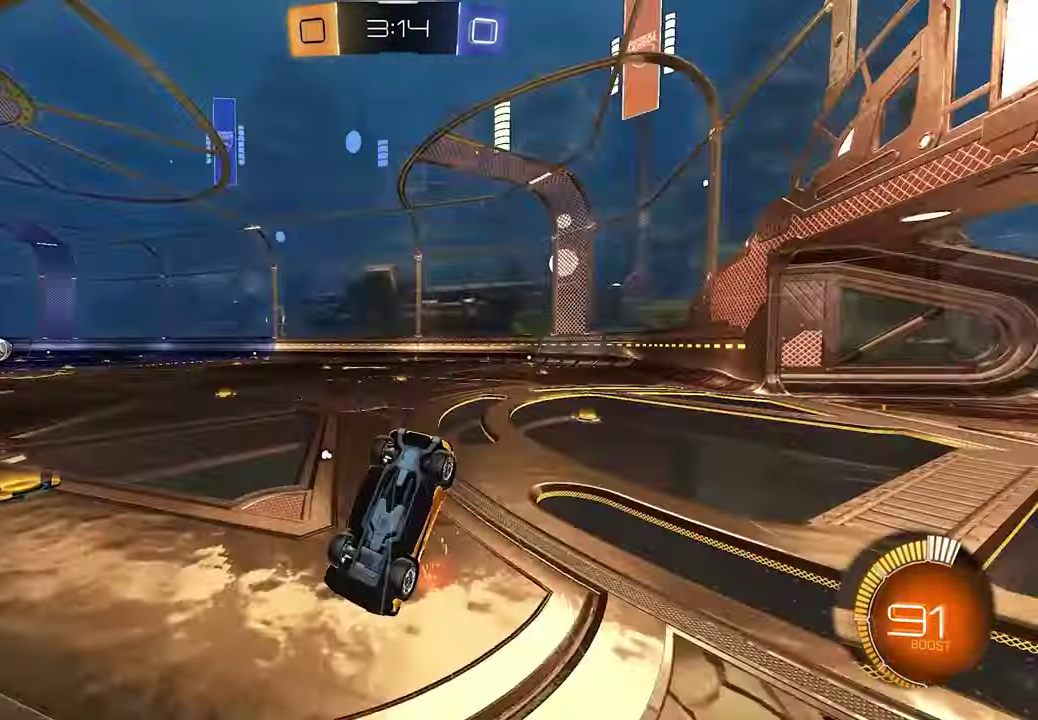
{"buttons": ["R2"], "left_stick": "center", "right_stick": "center", "events": [[17, "X", "up"], [217, "X", "down"], [283, "X", "up"]]}
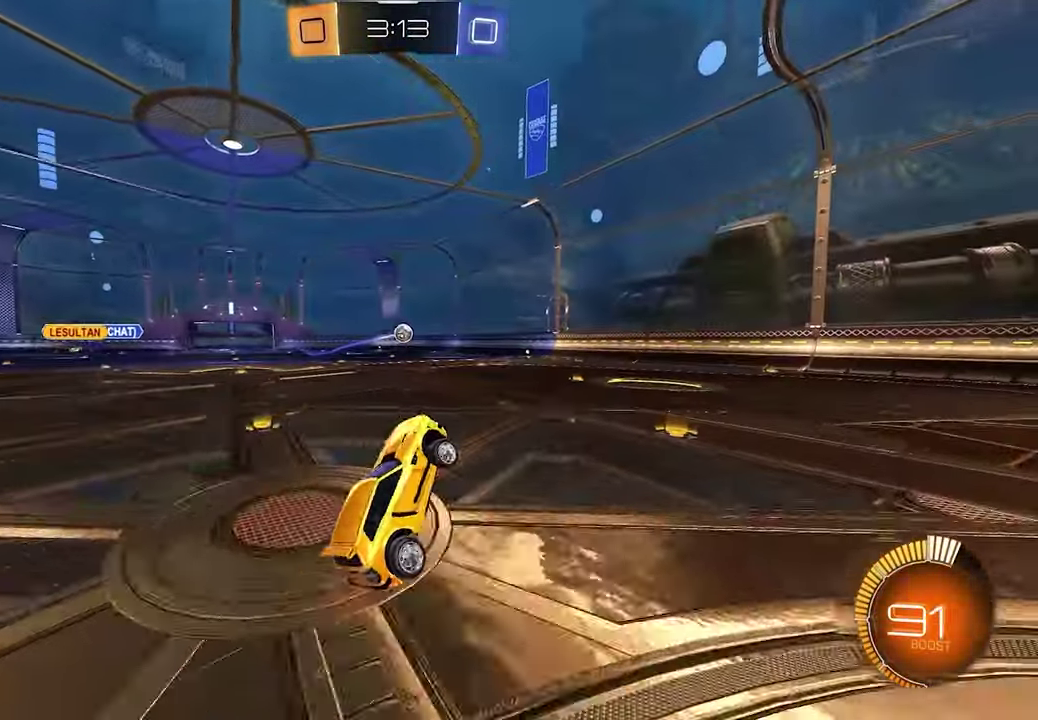
{"buttons": ["R2"], "left_stick": "center", "right_stick": "center", "events": [[100, "R2", "up"], [150, "left_stick", "right"], [317, "L2", "down"], [367, "R2", "down"], [400, "L2", "up"], [400, "left_stick", "center"]]}
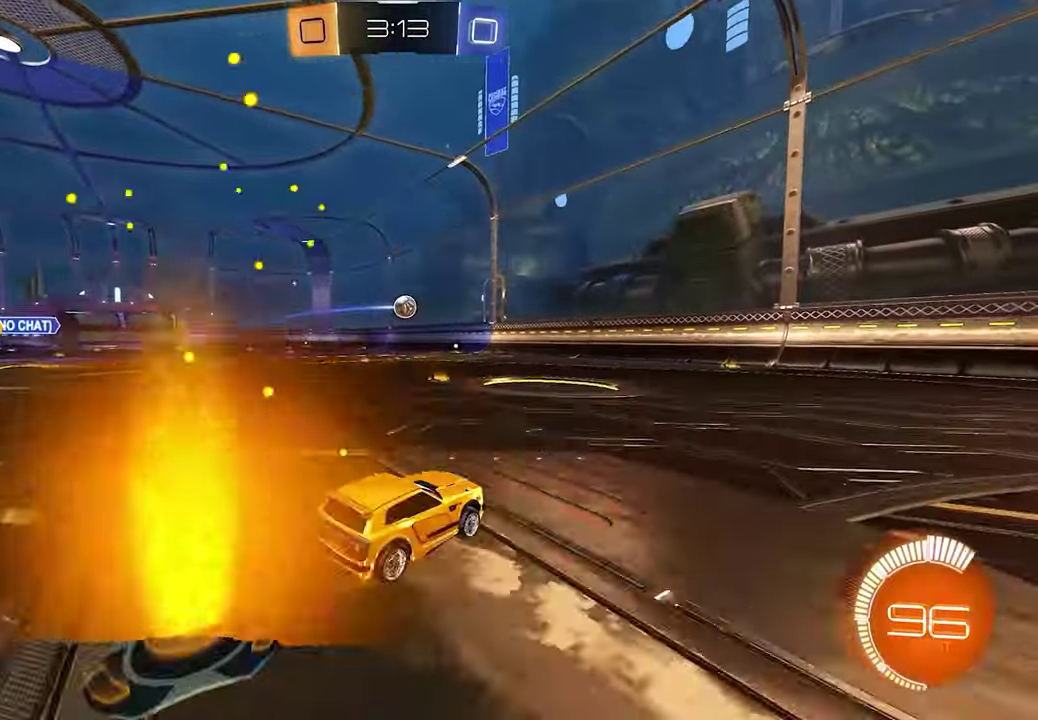
{"buttons": ["L2"], "left_stick": "up-left", "right_stick": "center", "events": [[33, "left_stick", "left"], [183, "left_stick", "center"], [317, "R2", "up"], [433, "left_stick", "up-left"], [450, "L2", "down"]]}
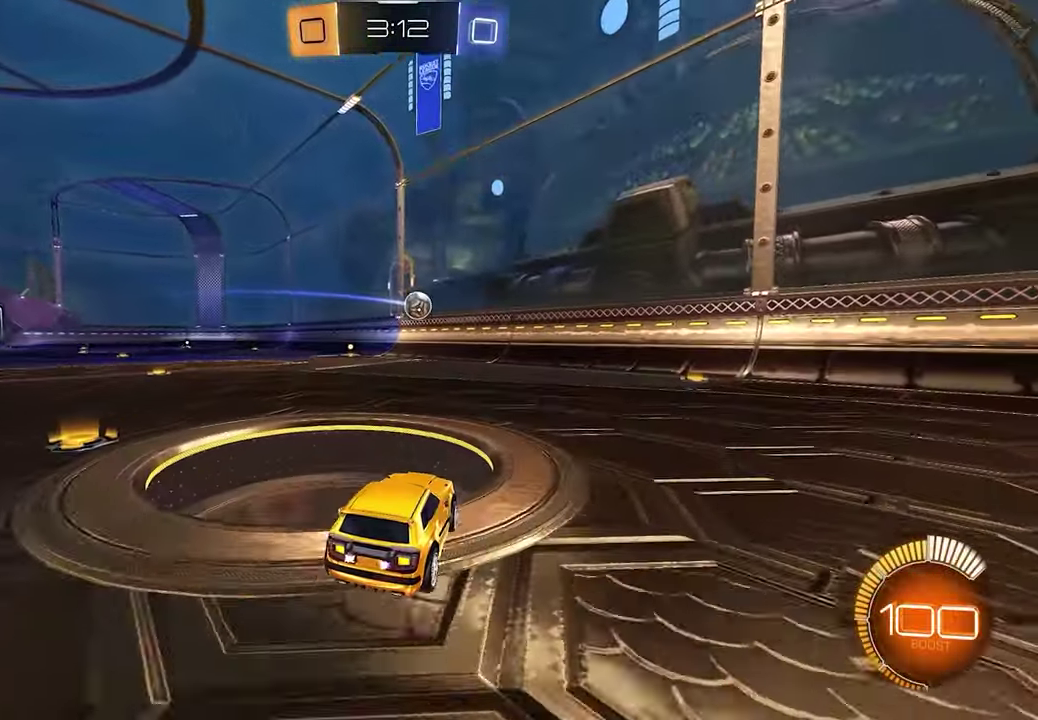
{"buttons": ["R2"], "left_stick": "center", "right_stick": "center", "events": [[117, "L2", "up"], [133, "left_stick", "center"], [150, "R2", "down"], [333, "left_stick", "left"], [433, "left_stick", "center"]]}
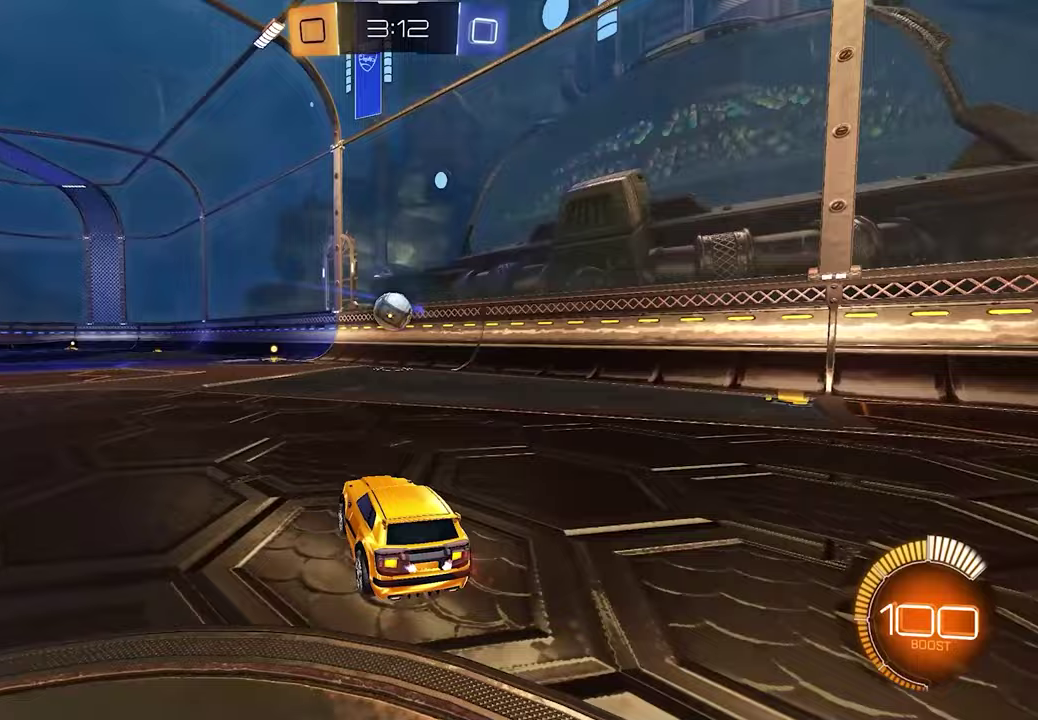
{"buttons": ["A", "L1", "R2"], "left_stick": "center", "right_stick": "center", "events": [[183, "L1", "down"], [500, "A", "down"]]}
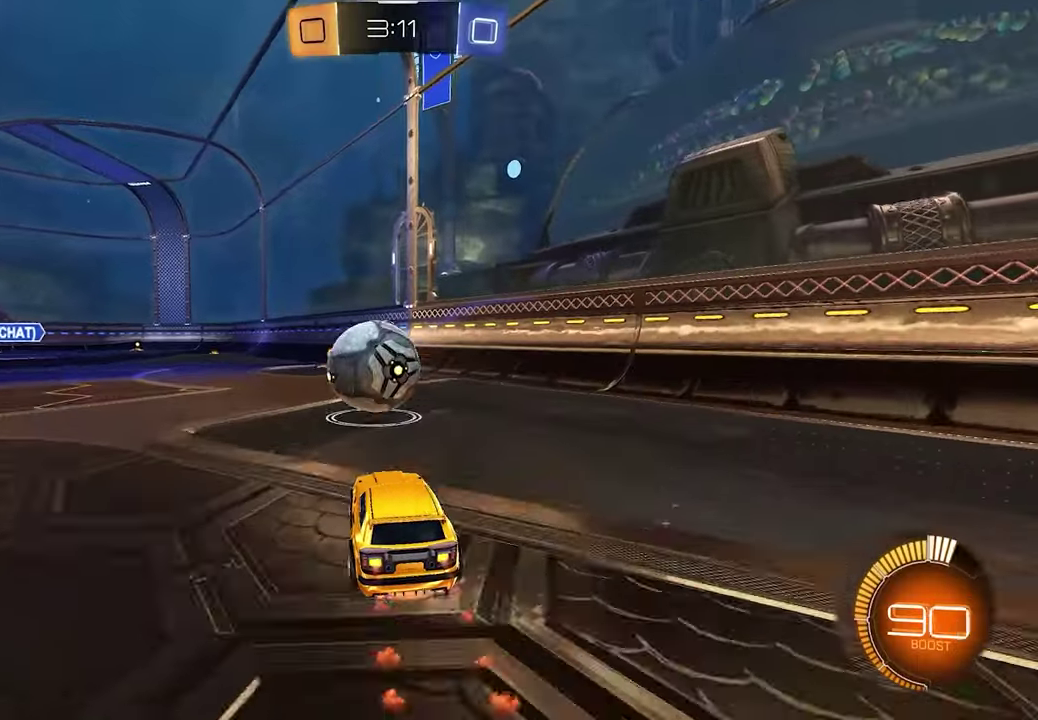
{"buttons": ["R1", "R2"], "left_stick": "left", "right_stick": "center", "events": [[100, "A", "up"], [100, "left_stick", "up-left"], [200, "A", "down"], [200, "R1", "down"], [283, "left_stick", "left"], [300, "A", "up"], [450, "L1", "up"]]}
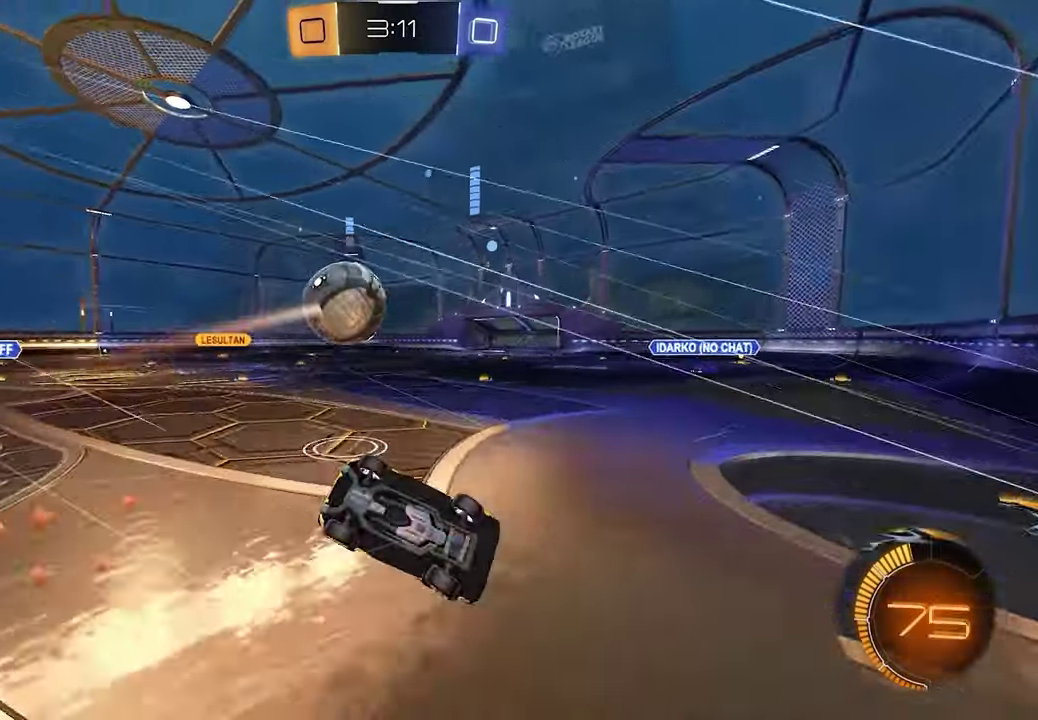
{"buttons": ["R2"], "left_stick": "center", "right_stick": "center", "events": [[267, "R1", "up"], [283, "left_stick", "center"]]}
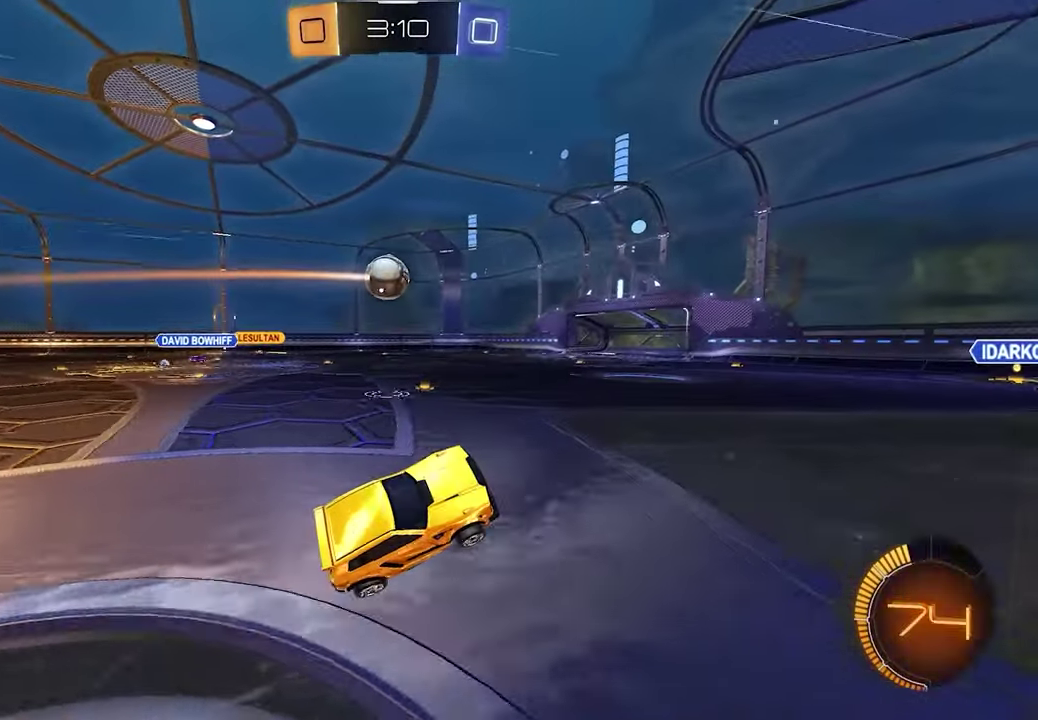
{"buttons": ["R2"], "left_stick": "left", "right_stick": "center", "events": [[100, "left_stick", "left"]]}
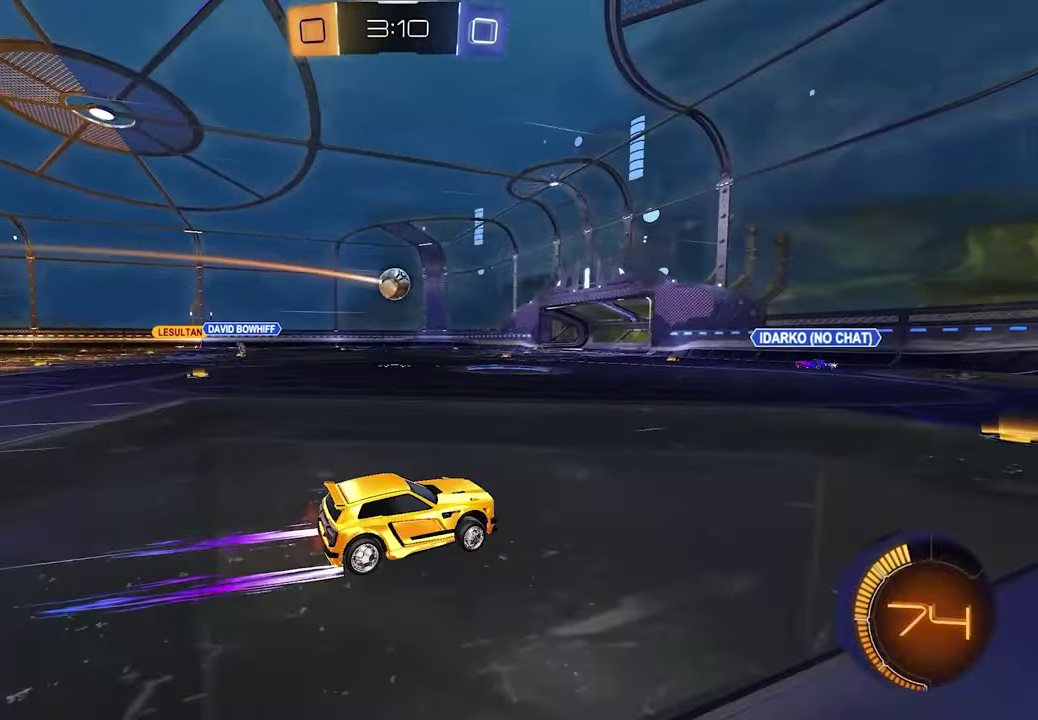
{"buttons": ["R2"], "left_stick": "left", "right_stick": "center", "events": []}
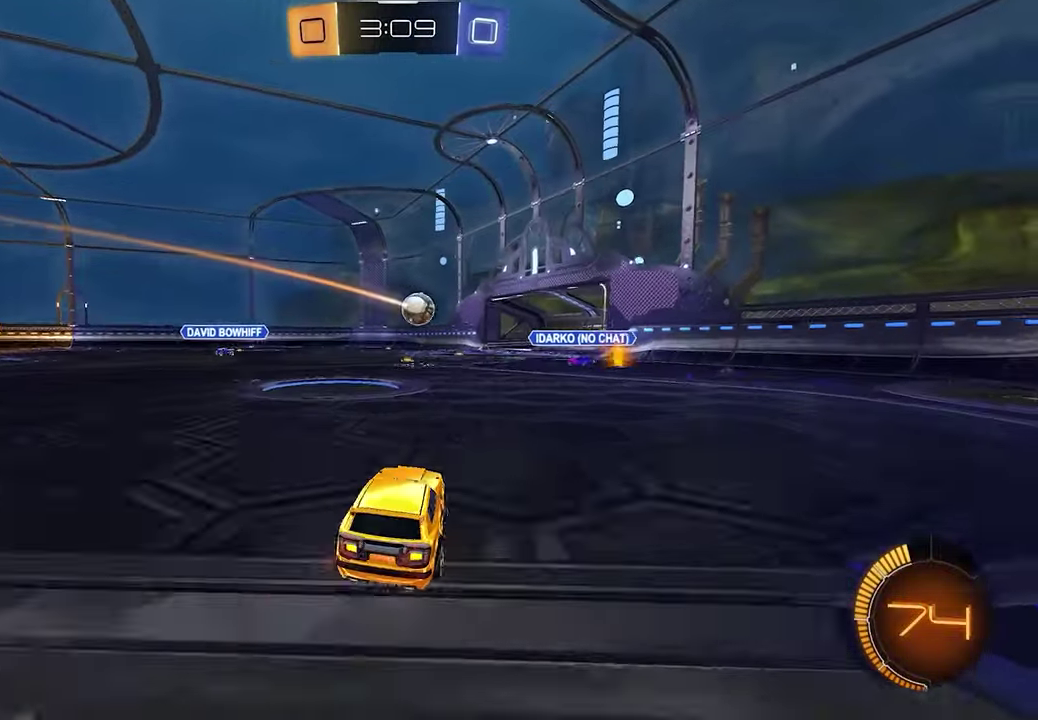
{"buttons": ["R2"], "left_stick": "center", "right_stick": "center", "events": [[133, "left_stick", "up-left"], [183, "left_stick", "center"]]}
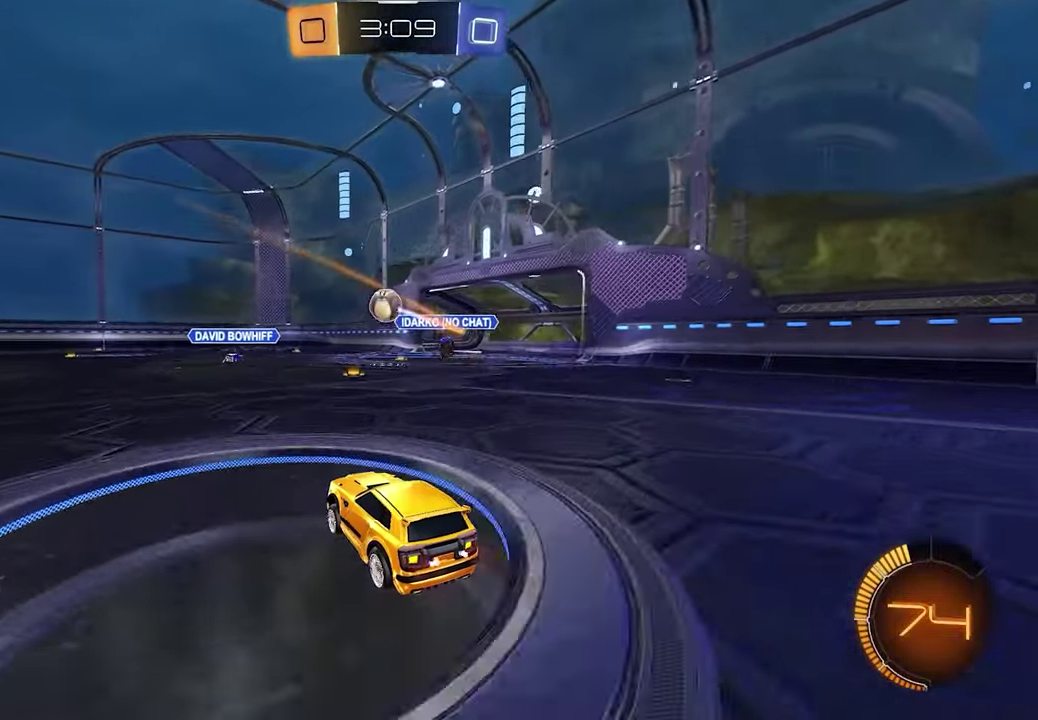
{"buttons": ["R2"], "left_stick": "left", "right_stick": "center"}
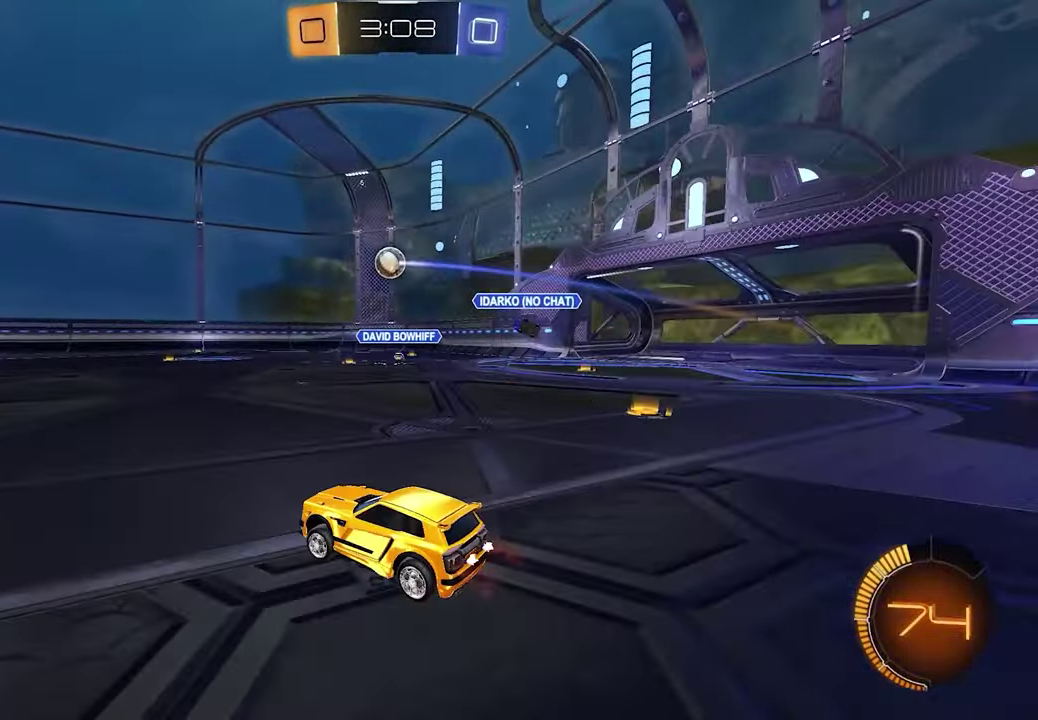
{"buttons": ["R2"], "left_stick": "center", "right_stick": "center", "events": [[300, "left_stick", "down-left"], [467, "left_stick", "center"]]}
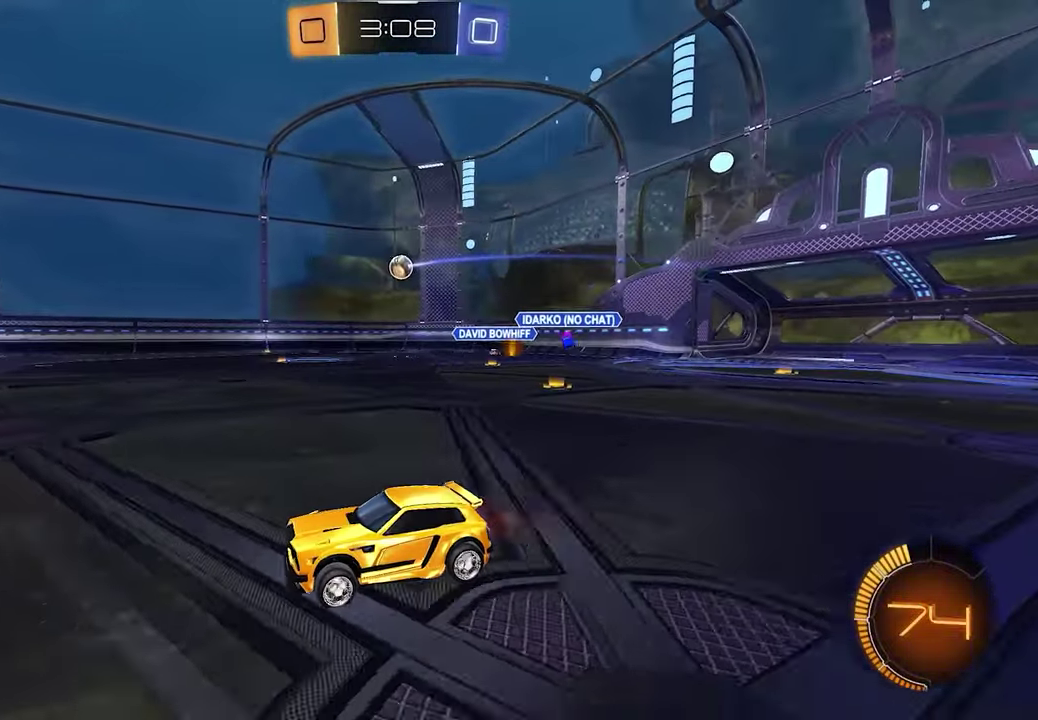
{"buttons": [], "left_stick": "center", "right_stick": "center", "events": [[67, "R2", "up"]]}
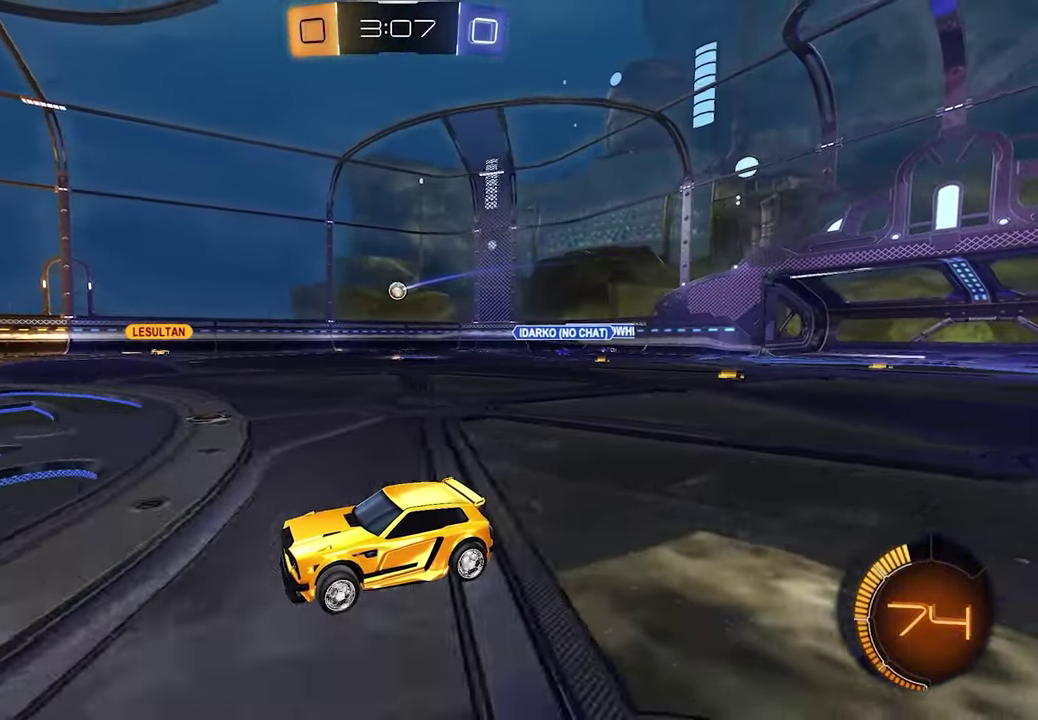
{"buttons": [], "left_stick": "center", "right_stick": "center", "events": []}
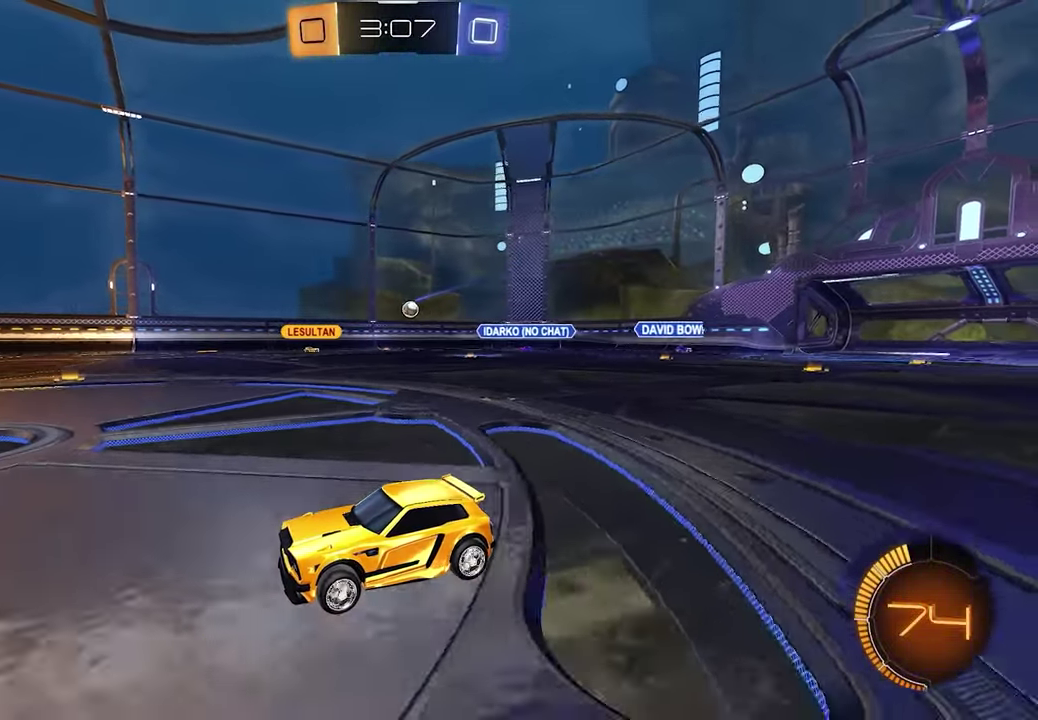
{"buttons": [], "left_stick": "center", "right_stick": "center", "events": [[100, "left_stick", "right"], [317, "left_stick", "center"]]}
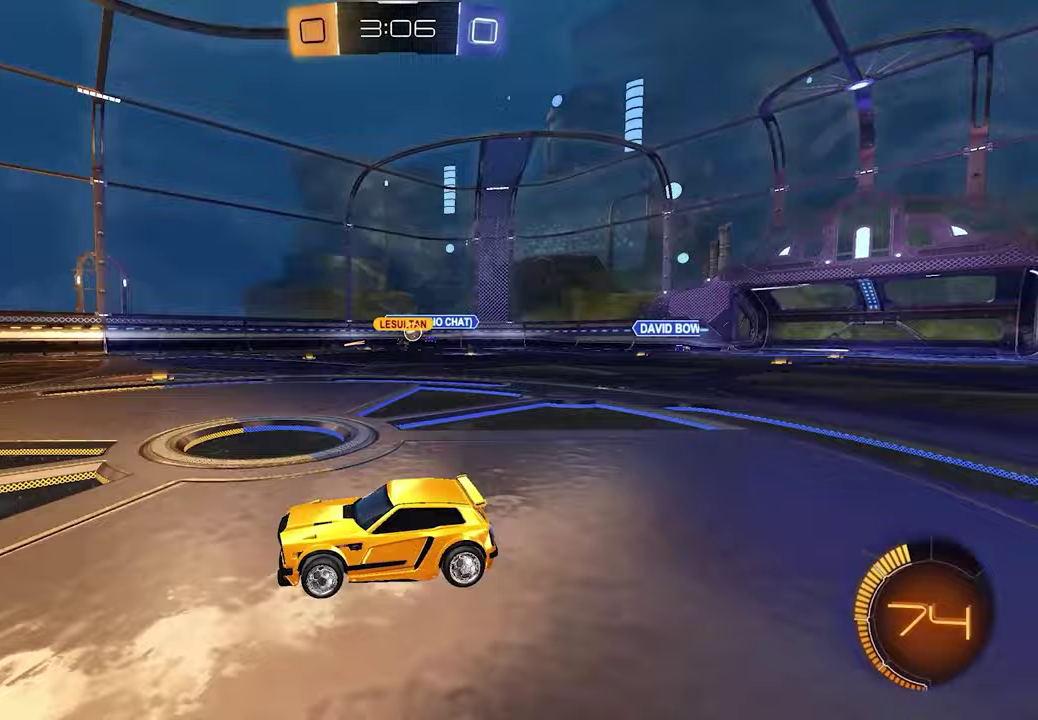
{"buttons": ["R2"], "left_stick": "left", "right_stick": "center", "events": [[33, "R2", "down"], [417, "left_stick", "left"]]}